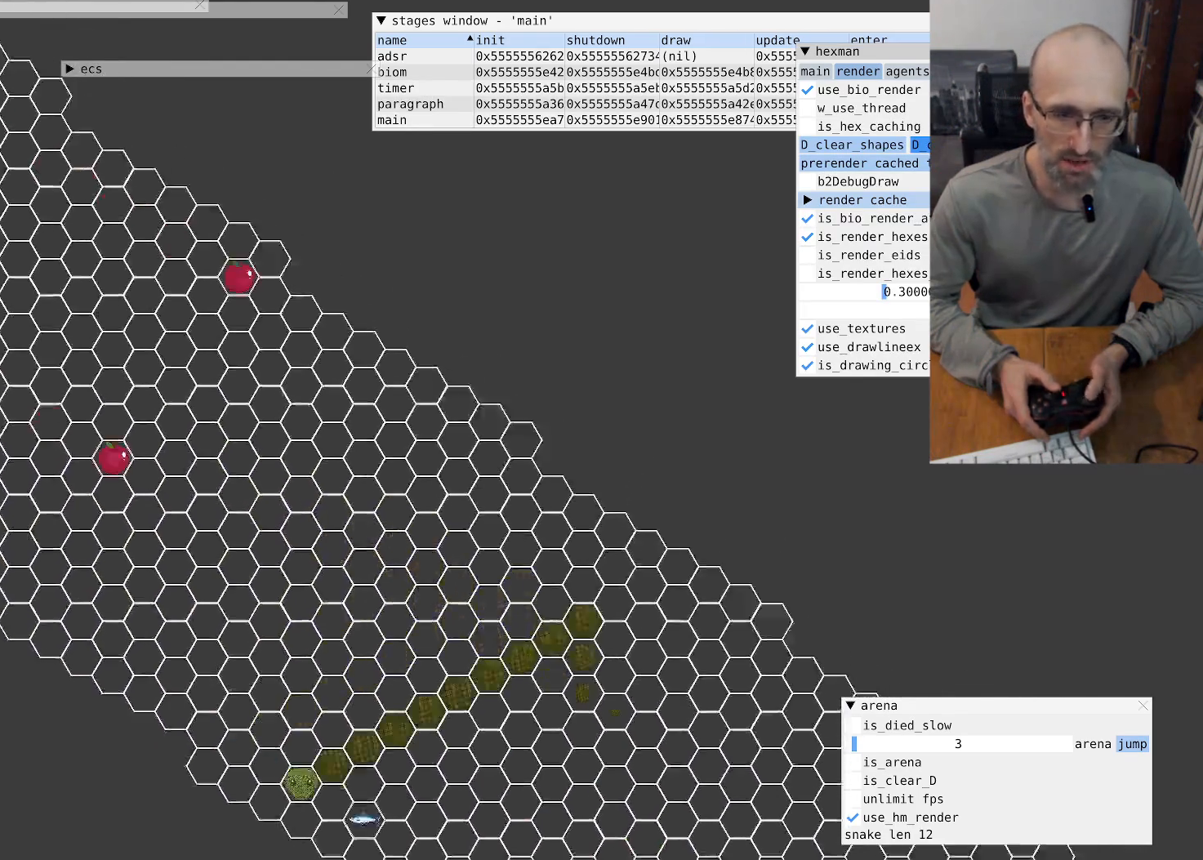
Gameplay with a controller (Xbox layout); each line is a JSON object with the inputs held at the frame after it (dt_ms = milliseconds from this image to that frame). "events" lists button and stick changes between this image and that frame as [ms after this image, input, new state], when the widget could be followed in between. Not read: L3 R3.
{"dt_ms": 500, "buttons": [], "left_stick": "center", "right_stick": "up-left", "events": [[67, "left_stick", "up"], [267, "left_stick", "center"]]}
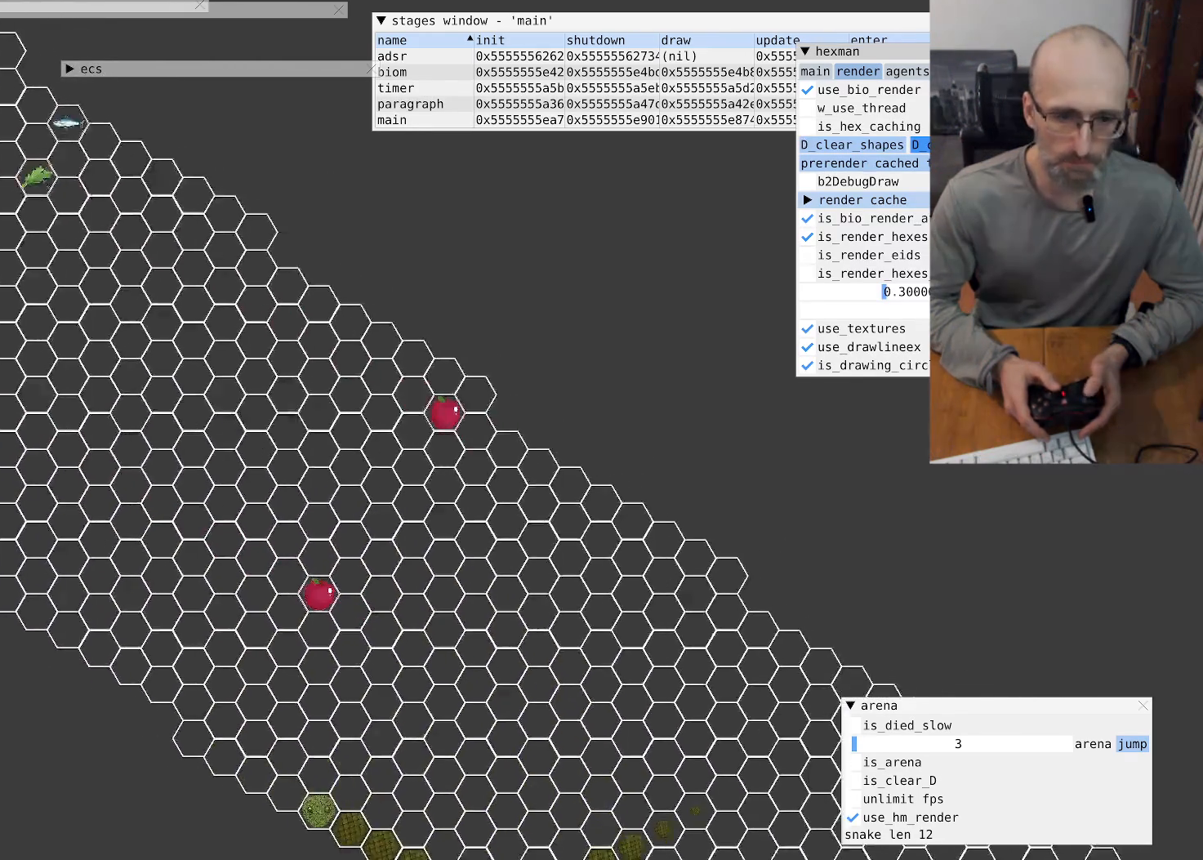
{"dt_ms": 500, "buttons": [], "left_stick": "up-left", "right_stick": "up-left", "events": [[67, "left_stick", "up-right"], [333, "left_stick", "up-left"]]}
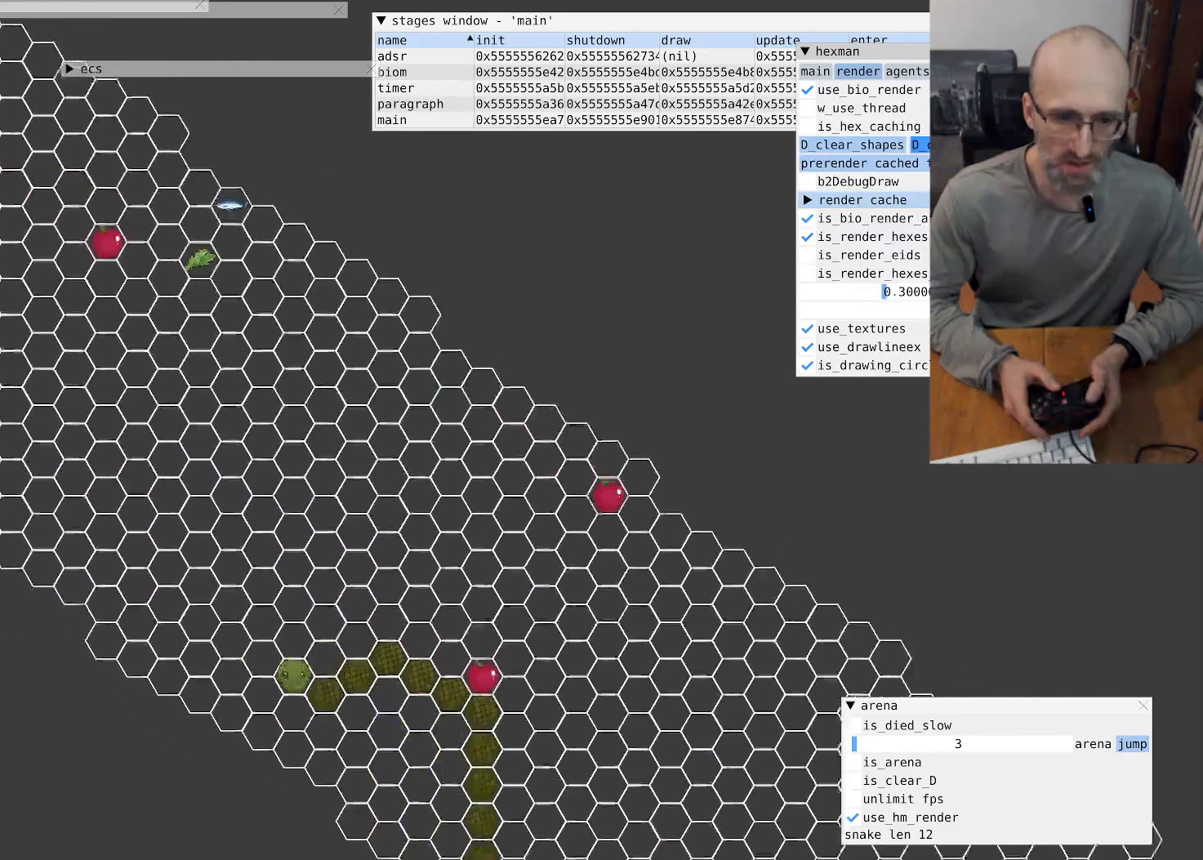
{"dt_ms": 500, "buttons": [], "left_stick": "center", "right_stick": "up-left", "events": [[67, "left_stick", "up-right"], [300, "left_stick", "center"]]}
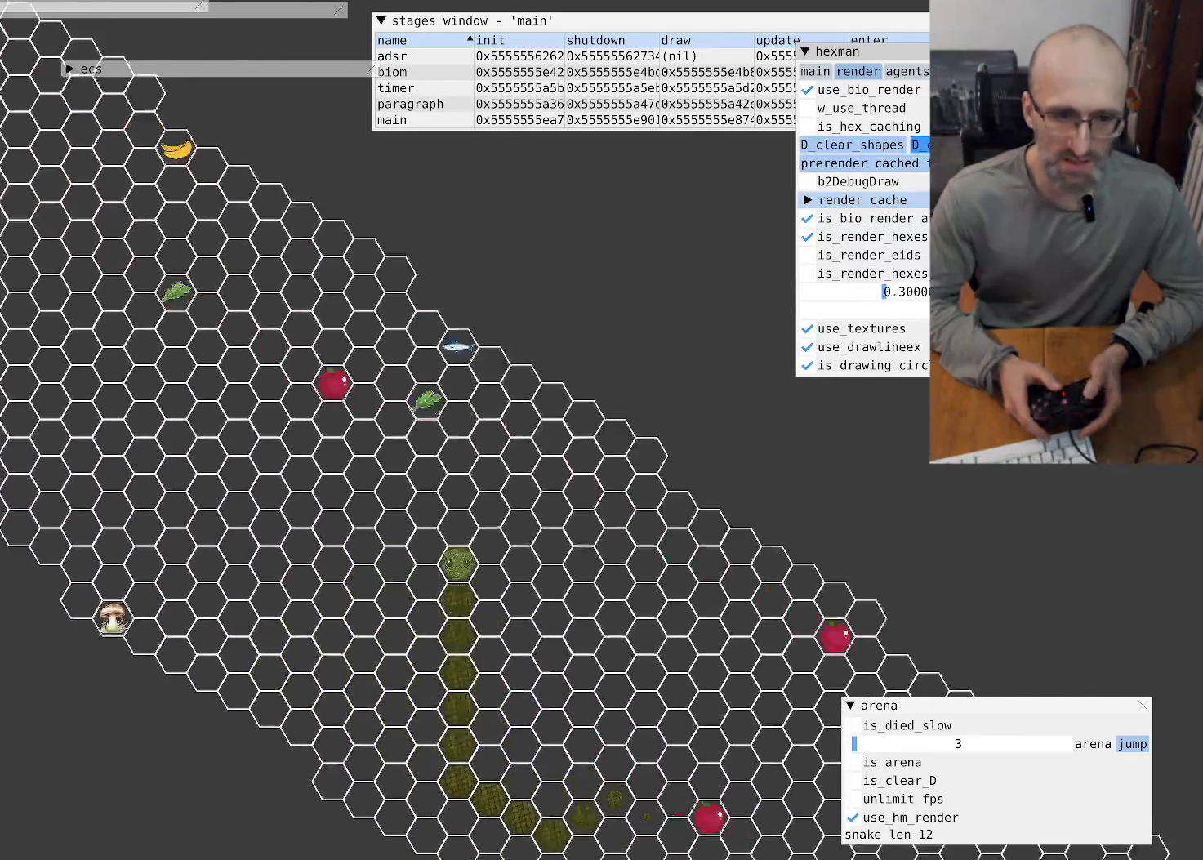
{"dt_ms": 500, "buttons": [], "left_stick": "center", "right_stick": "up-left", "events": [[33, "left_stick", "up-left"], [167, "left_stick", "up-right"], [333, "left_stick", "center"]]}
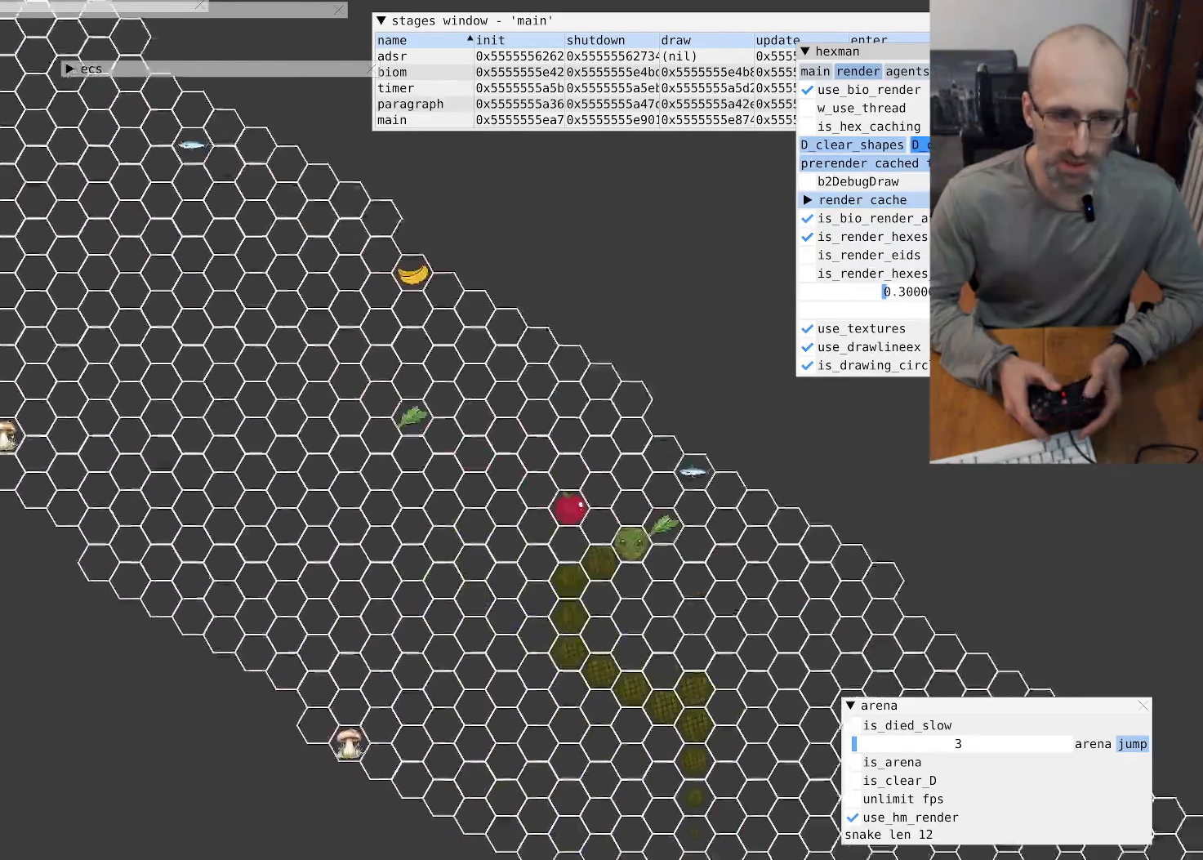
{"dt_ms": 500, "buttons": [], "left_stick": "center", "right_stick": "up-left", "events": [[33, "left_stick", "up-left"], [333, "left_stick", "center"]]}
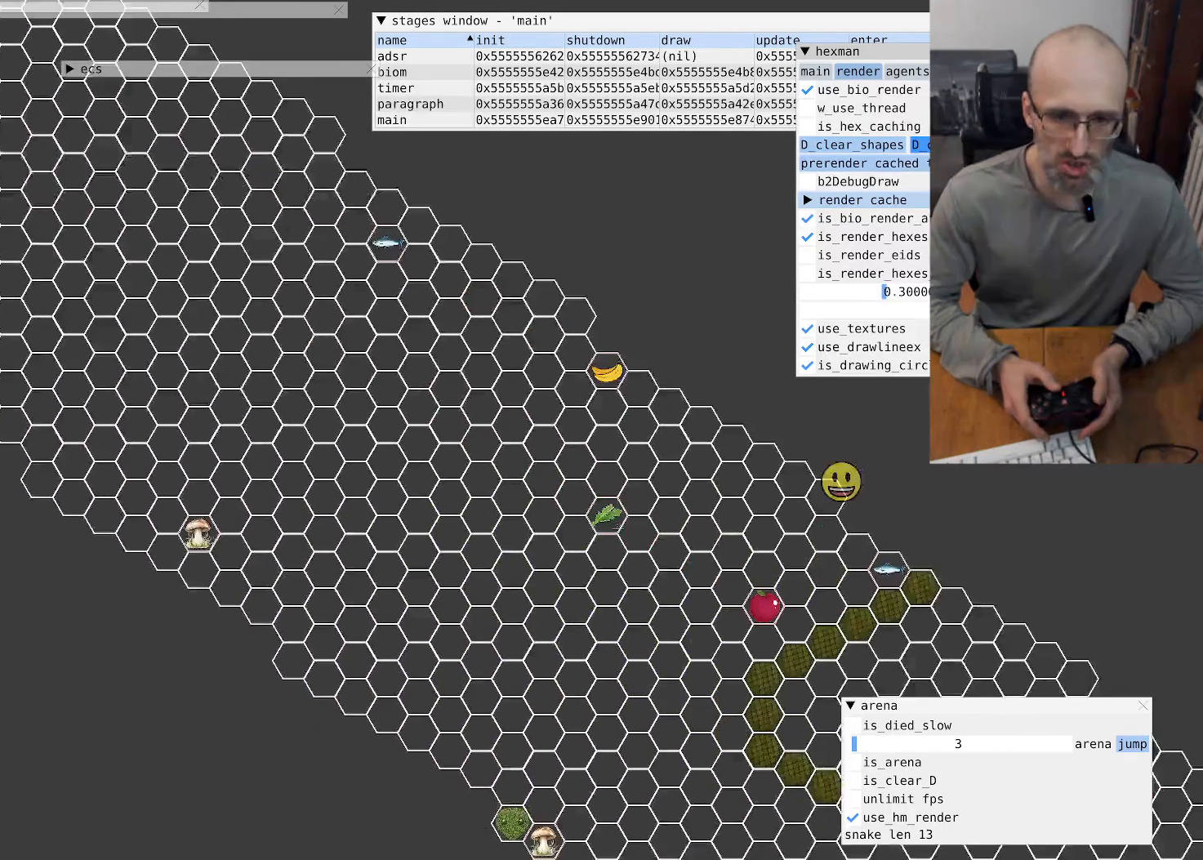
{"dt_ms": 500, "buttons": [], "left_stick": "up", "right_stick": "center", "events": [[67, "left_stick", "left"], [367, "right_stick", "center"], [500, "left_stick", "up"]]}
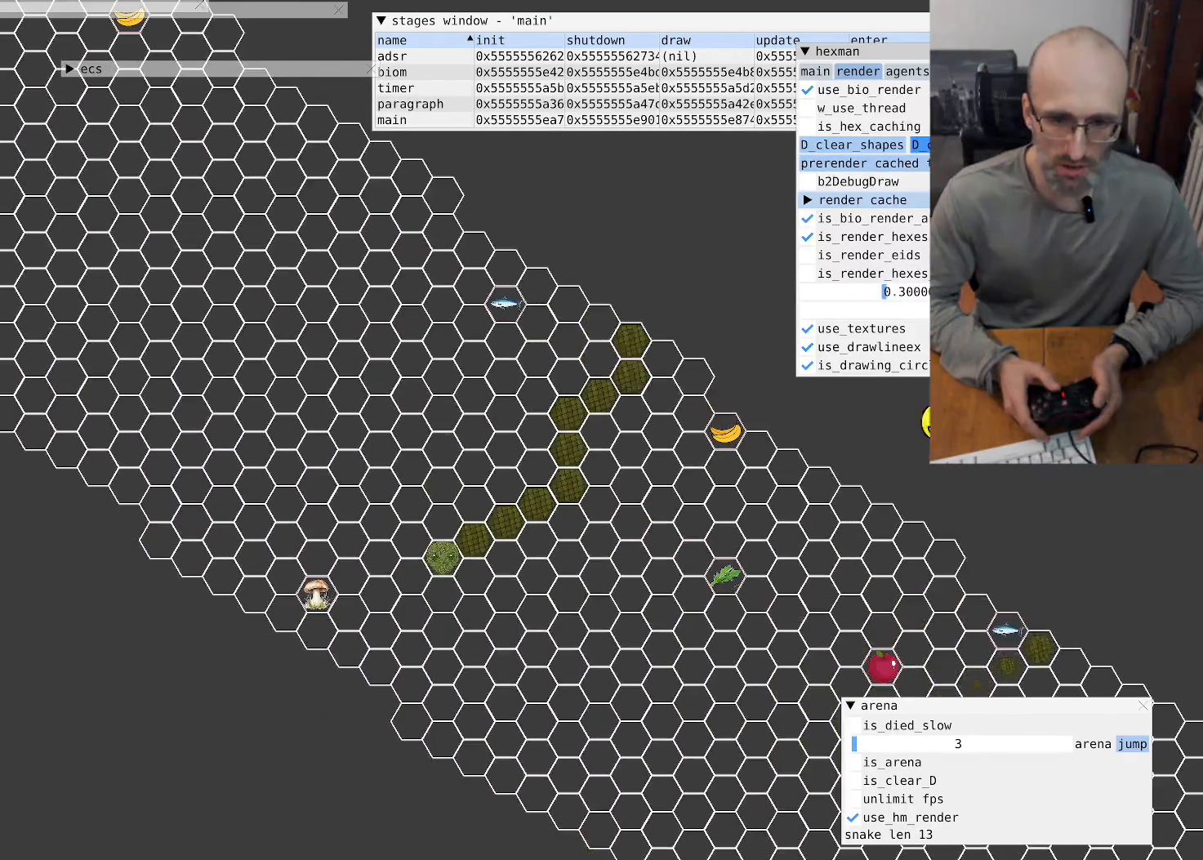
{"dt_ms": 500, "buttons": [], "left_stick": "up-left", "right_stick": "center", "events": [[33, "left_stick", "up-right"], [133, "left_stick", "center"], [400, "left_stick", "left"], [467, "left_stick", "up-left"]]}
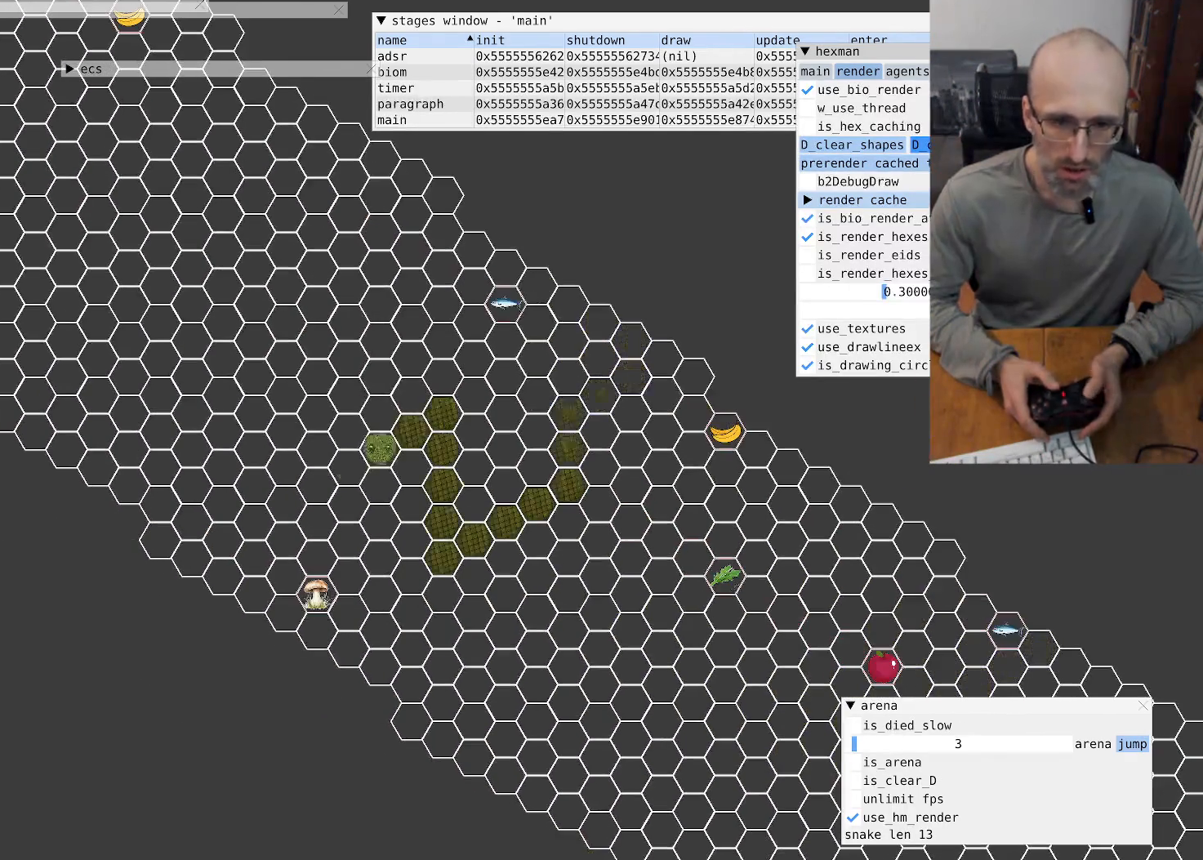
{"dt_ms": 500, "buttons": [], "left_stick": "center", "right_stick": "up-left", "events": [[67, "left_stick", "up"], [167, "right_stick", "up-left"], [500, "left_stick", "center"]]}
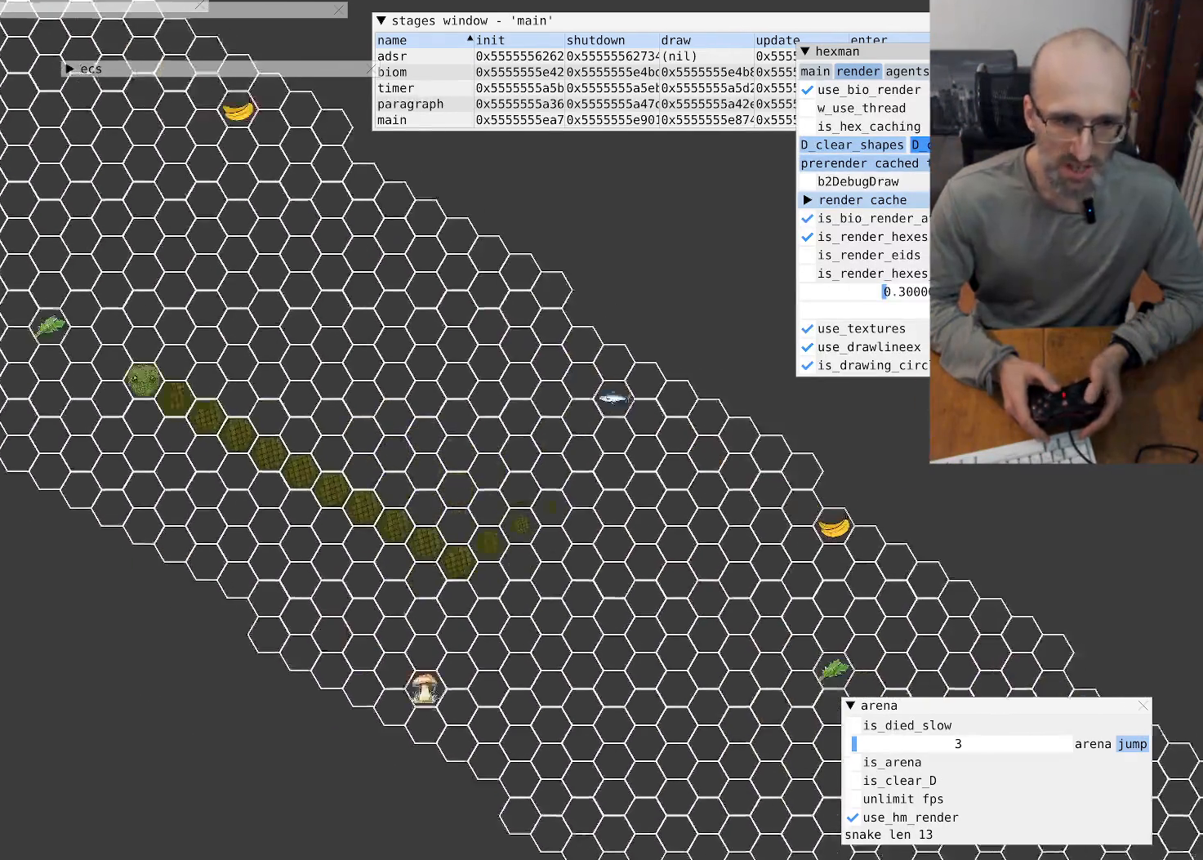
{"dt_ms": 500, "buttons": [], "left_stick": "up", "right_stick": "up-left", "events": [[100, "right_stick", "center"], [267, "left_stick", "up-right"], [333, "right_stick", "up-left"], [433, "left_stick", "up"]]}
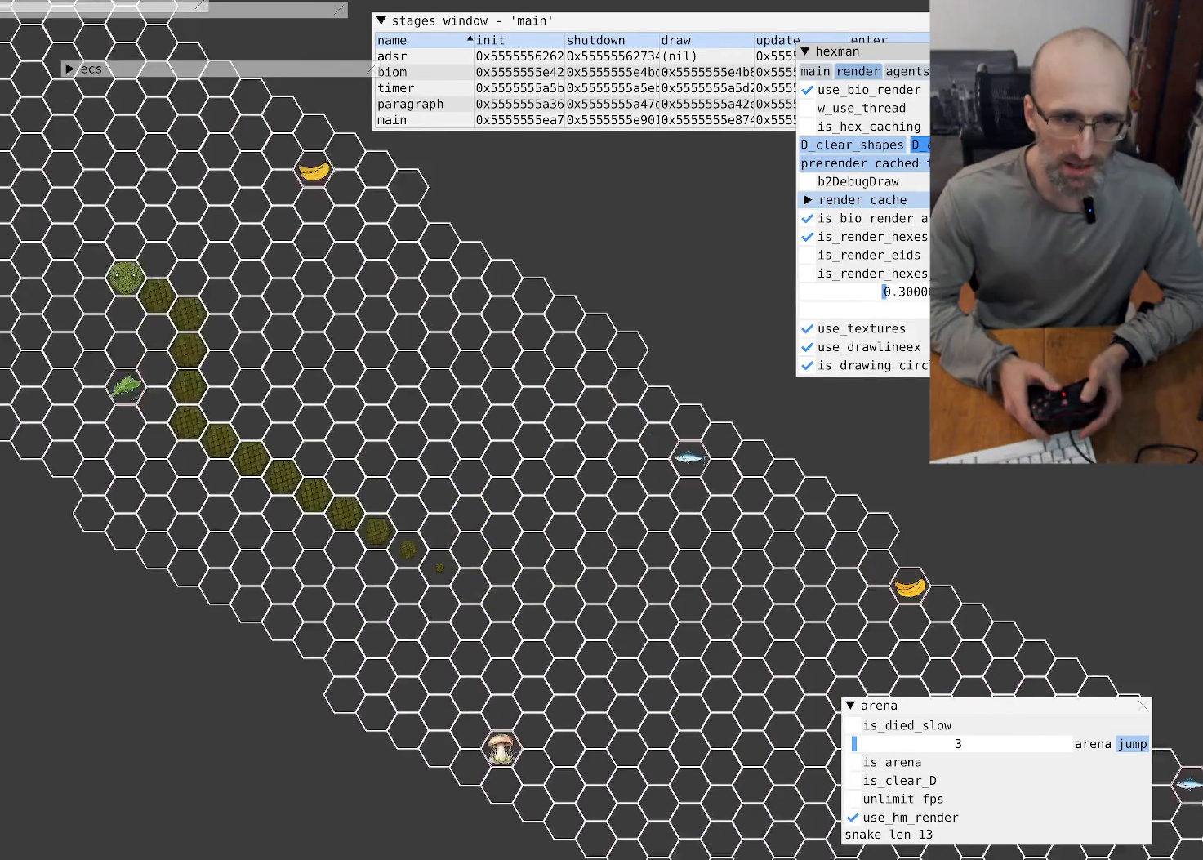
{"dt_ms": 500, "buttons": [], "left_stick": "center", "right_stick": "up-left", "events": [[100, "left_stick", "center"]]}
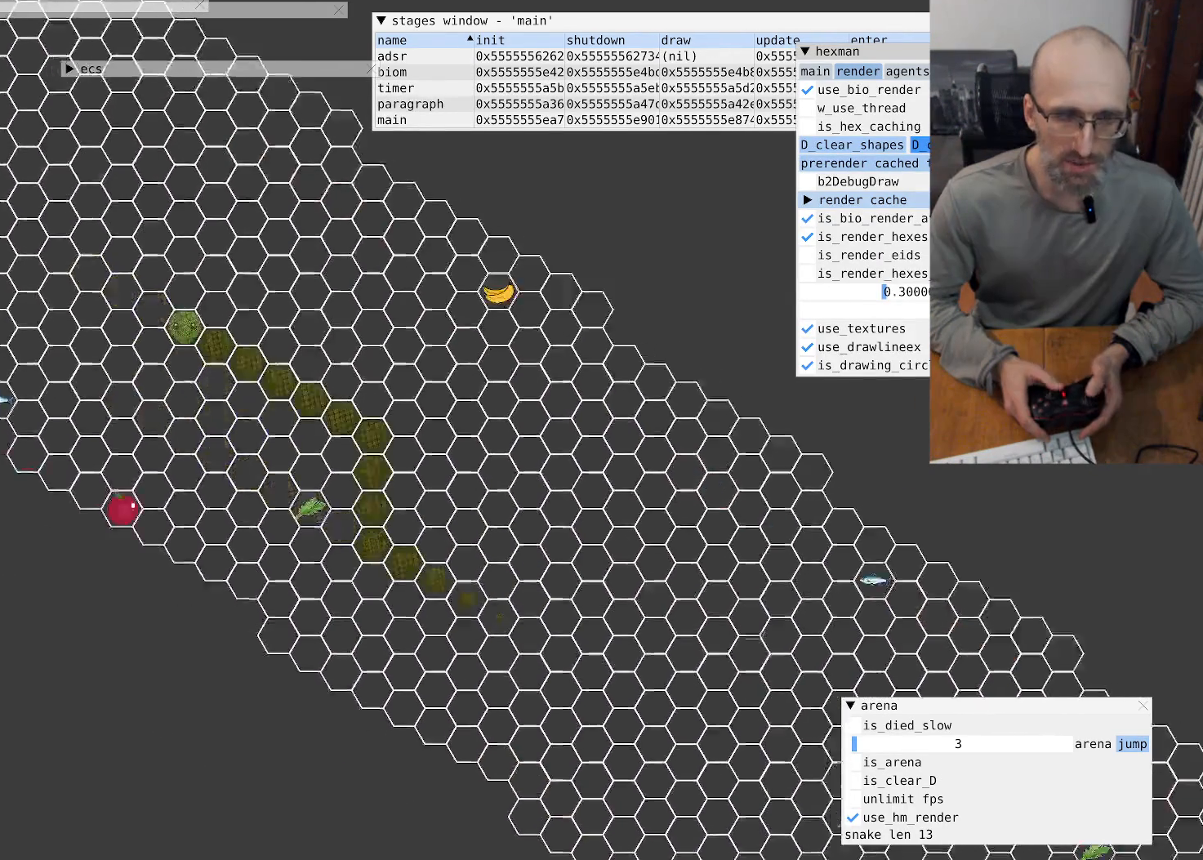
{"dt_ms": 500, "buttons": [], "left_stick": "center", "right_stick": "up-left", "events": []}
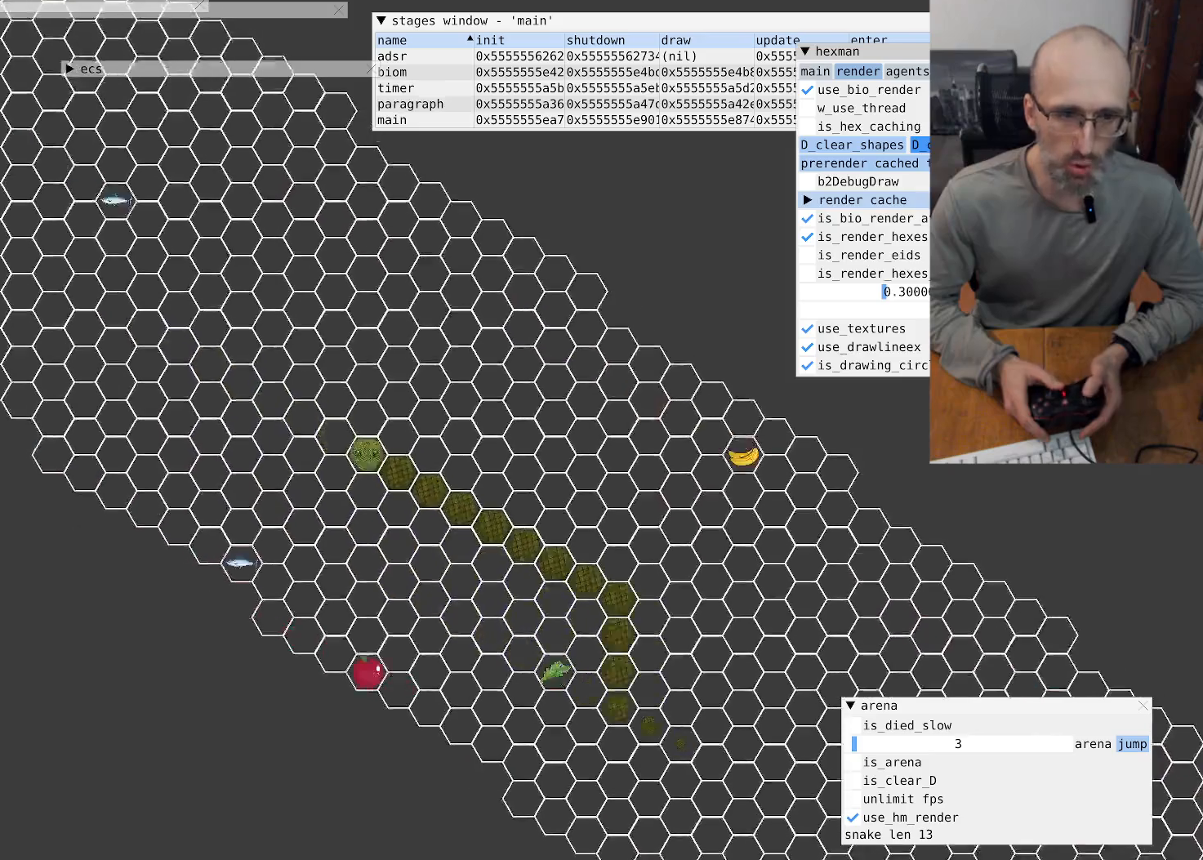
{"dt_ms": 500, "buttons": [], "left_stick": "up", "right_stick": "center", "events": [[300, "left_stick", "up"], [467, "right_stick", "center"]]}
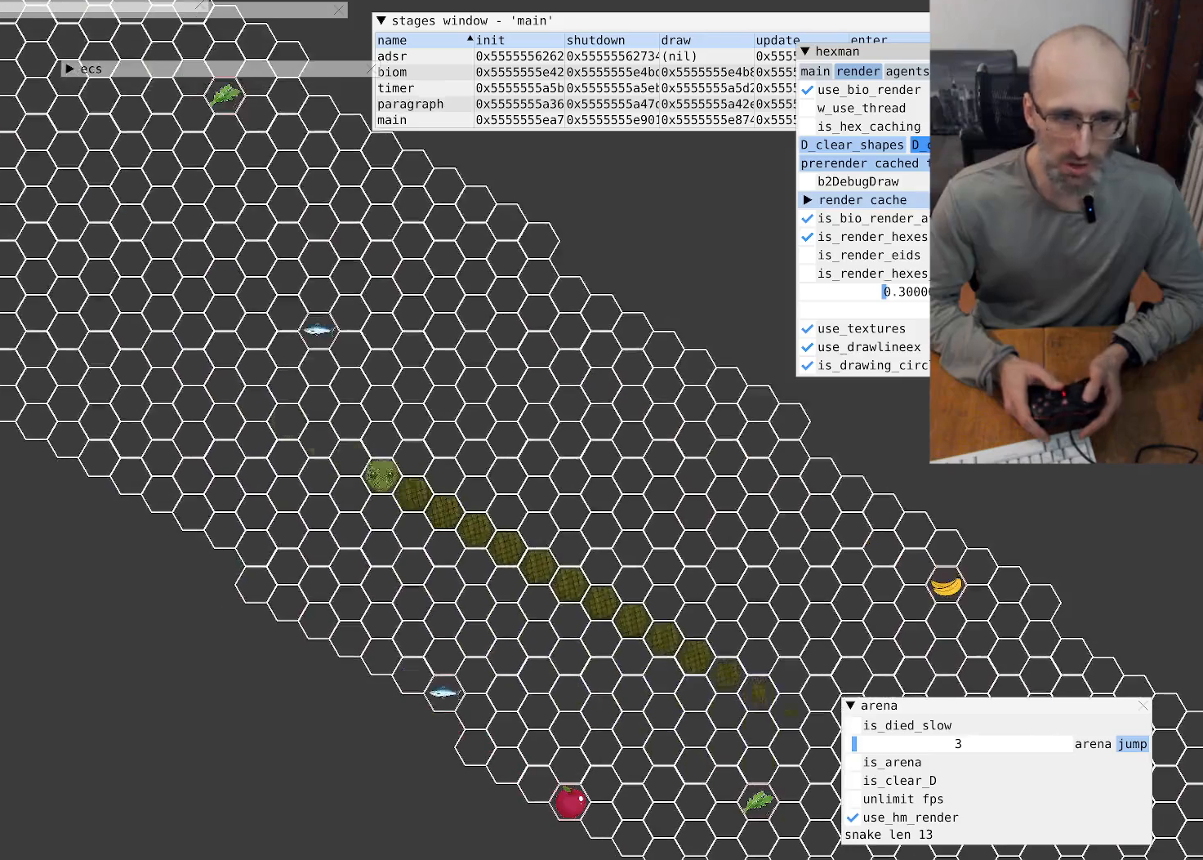
{"dt_ms": 500, "buttons": [], "left_stick": "up", "right_stick": "center", "events": []}
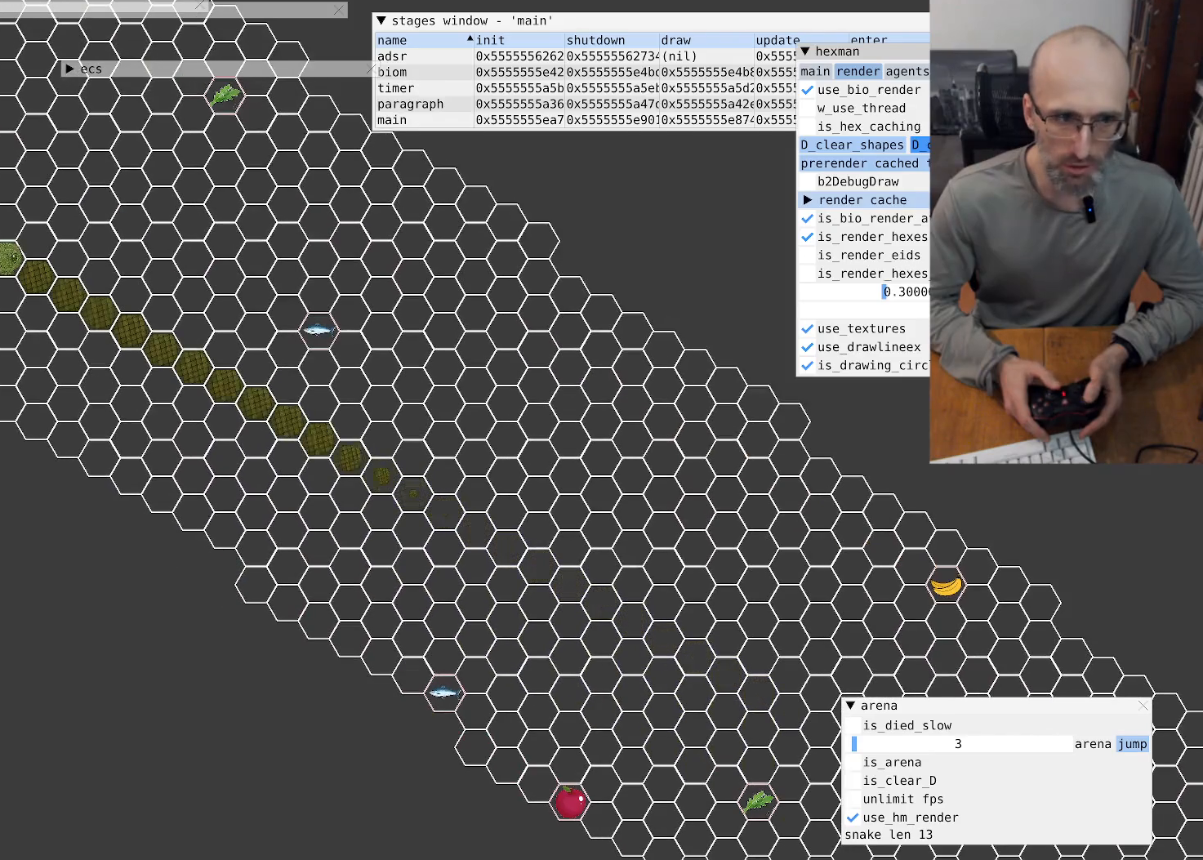
{"dt_ms": 500, "buttons": [], "left_stick": "center", "right_stick": "center", "events": [[200, "left_stick", "center"]]}
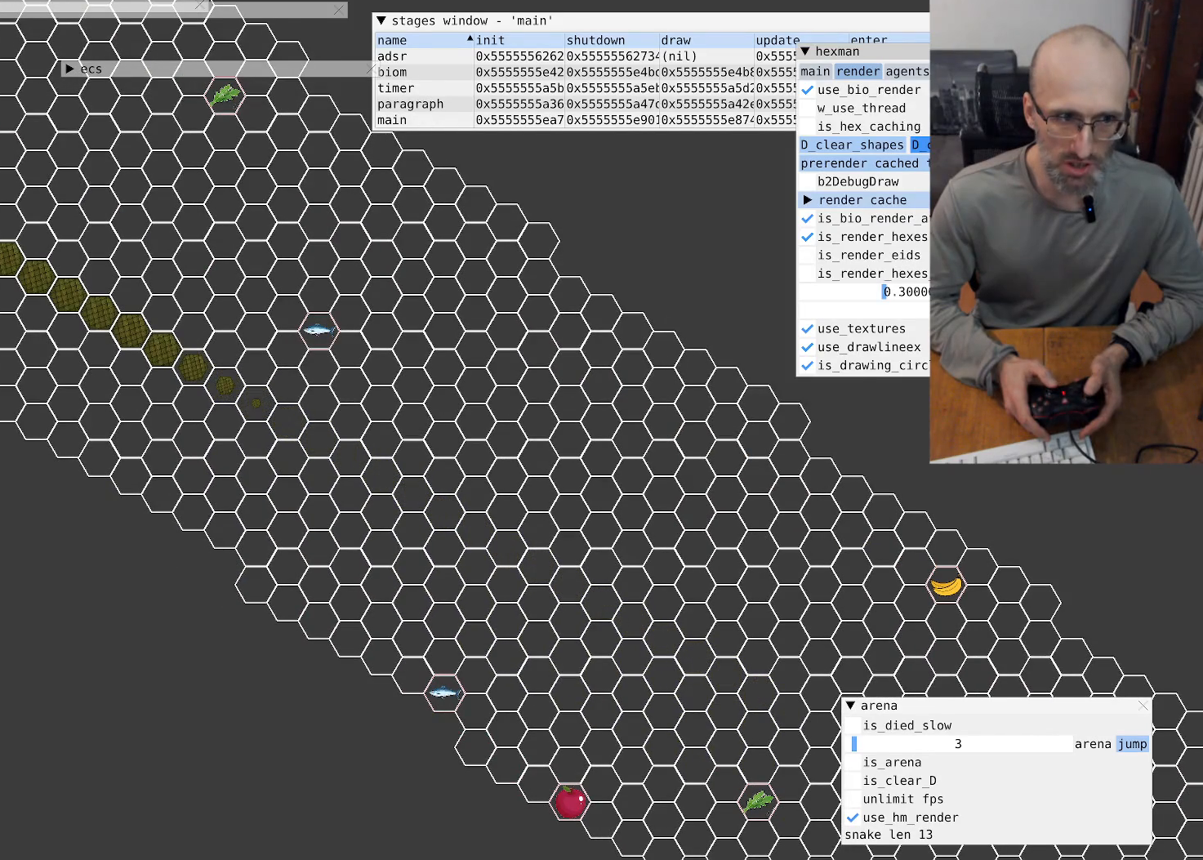
{"dt_ms": 500, "buttons": [], "left_stick": "center", "right_stick": "center", "events": [[167, "left_stick", "up"], [300, "left_stick", "center"]]}
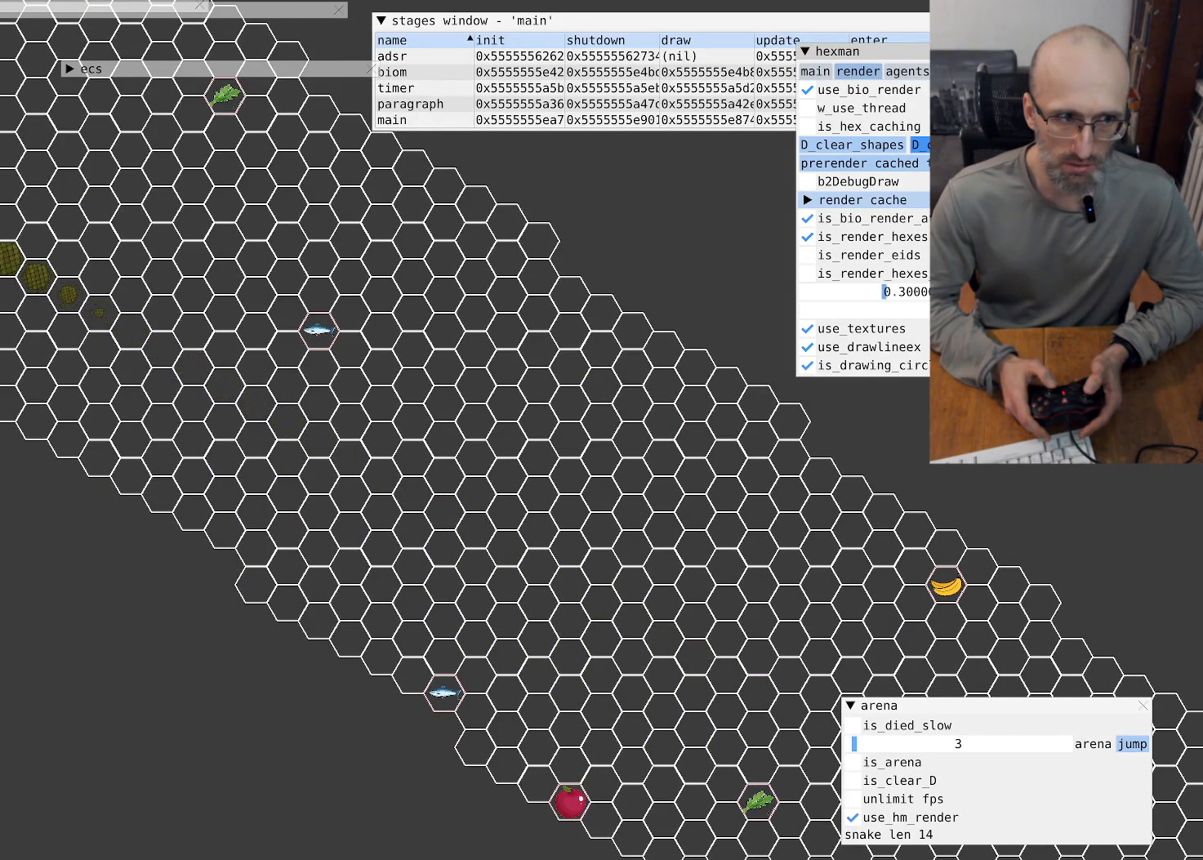
{"dt_ms": 1000, "buttons": [], "left_stick": "center", "right_stick": "up-left", "events": [[1000, "right_stick", "up-left"]]}